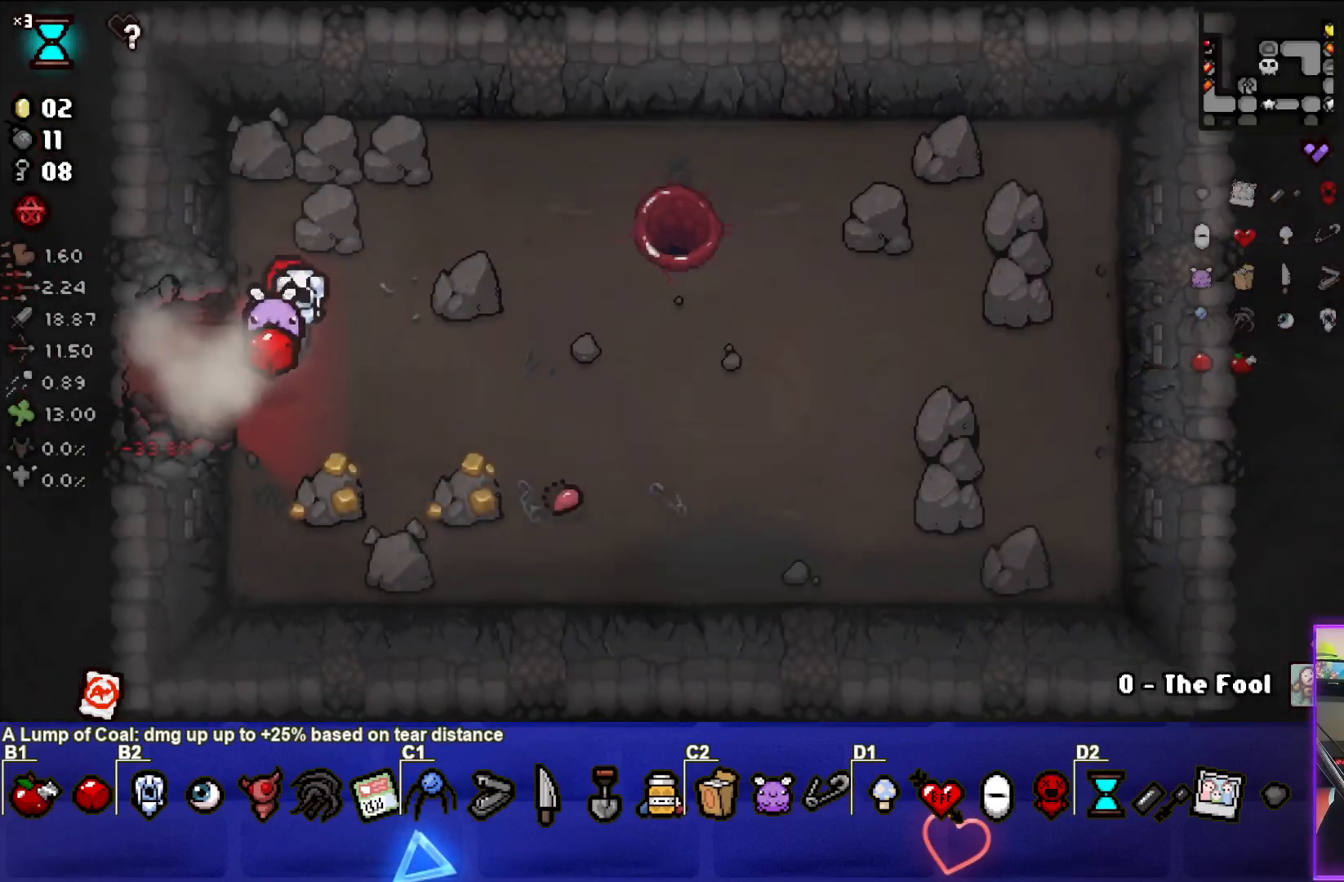
Gameplay with a controller (PlayStation layout); each line is a JSON object with the inputs held at the frame after it. "events" lists button and stick changes between this image and that frame as [ms after this image, input, new state], when the widget could be followed in between.
{"buttons": [], "left_stick": "left", "right_stick": "center", "events": [[100, "left_stick", "left"]]}
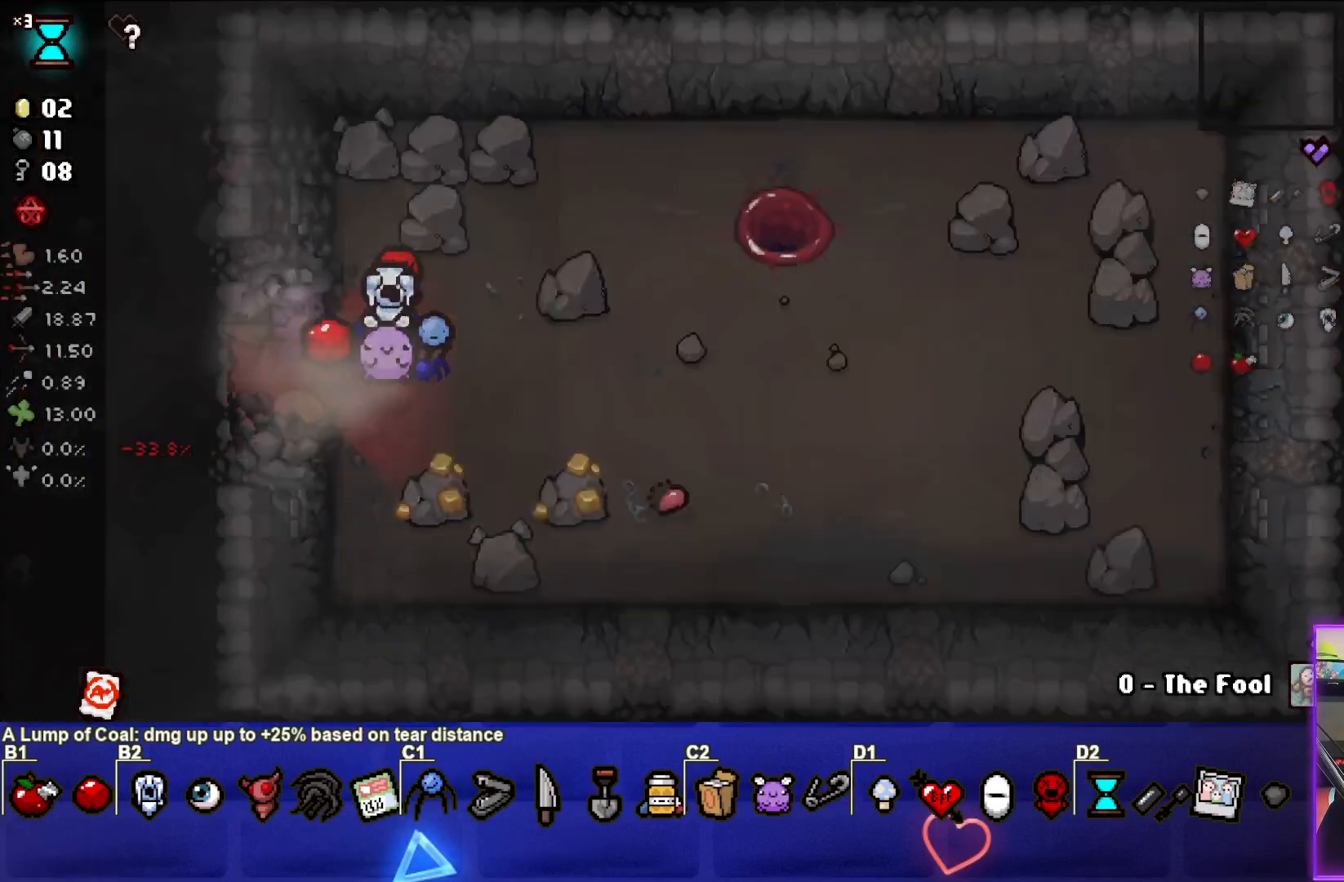
{"buttons": [], "left_stick": "left", "right_stick": "center", "events": [[267, "left_stick", "center"], [400, "left_stick", "left"]]}
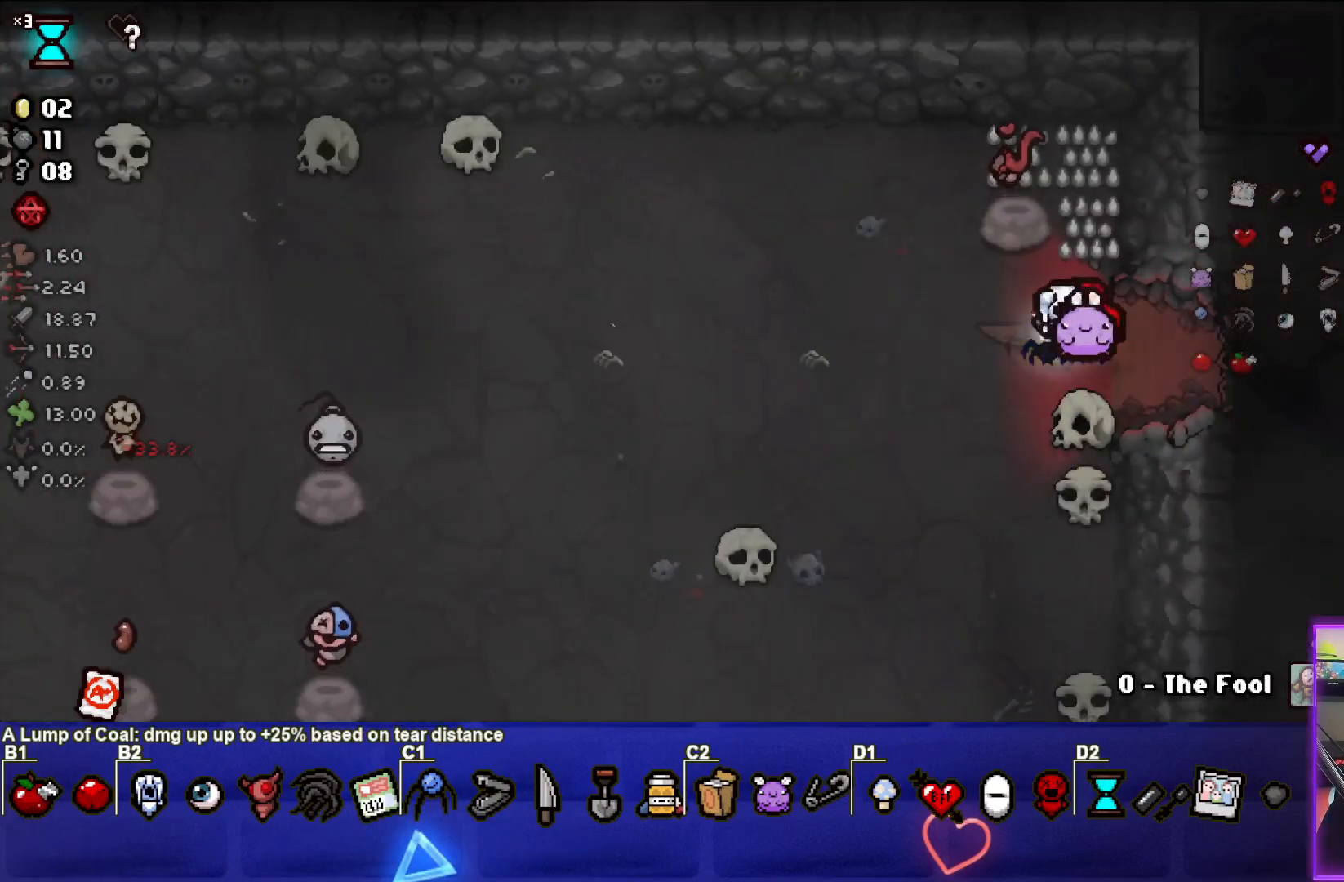
{"buttons": [], "left_stick": "down", "right_stick": "center", "events": [[483, "left_stick", "down"]]}
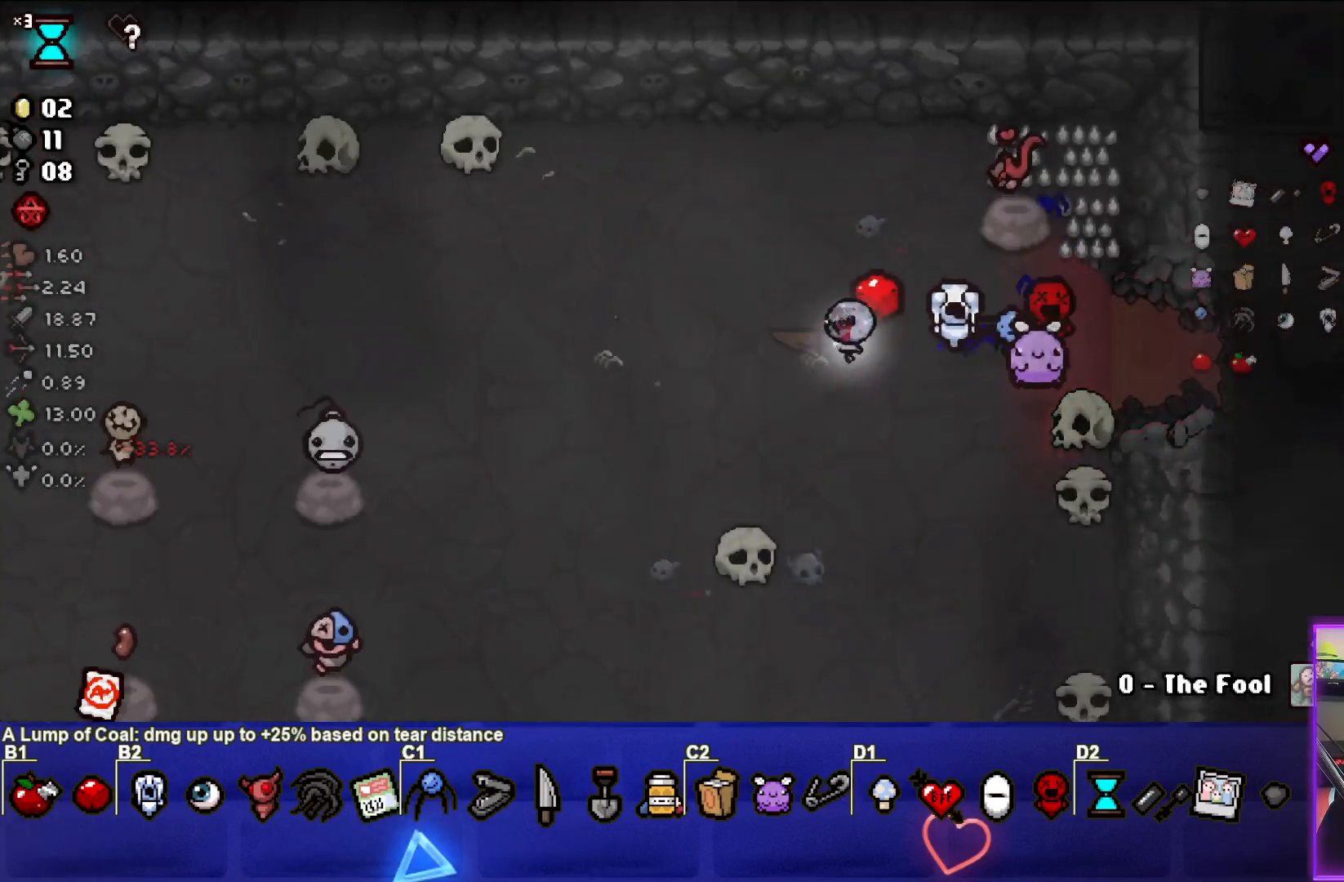
{"buttons": [], "left_stick": "down", "right_stick": "center", "events": []}
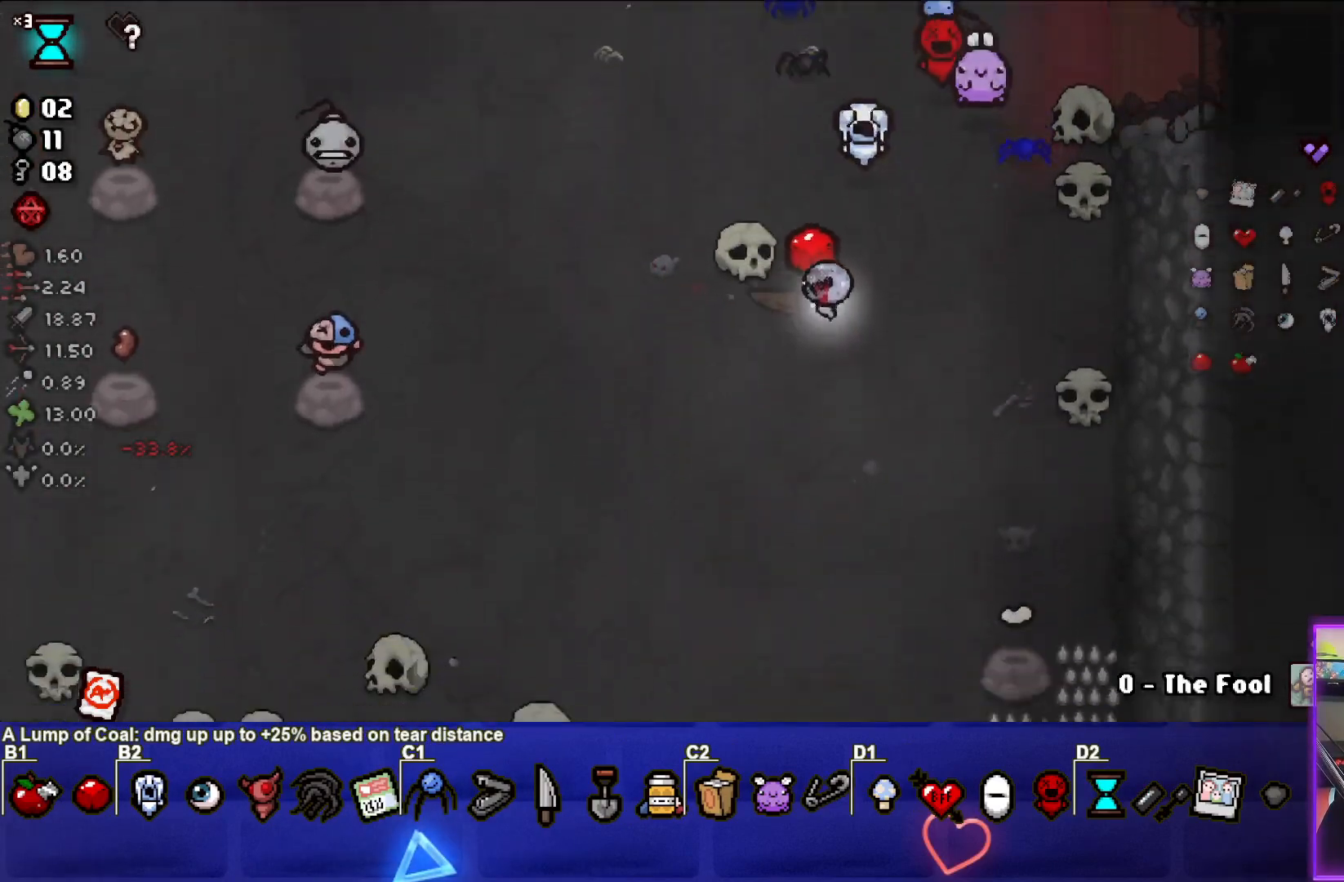
{"buttons": [], "left_stick": "left", "right_stick": "center", "events": [[117, "left_stick", "down-left"], [450, "left_stick", "left"]]}
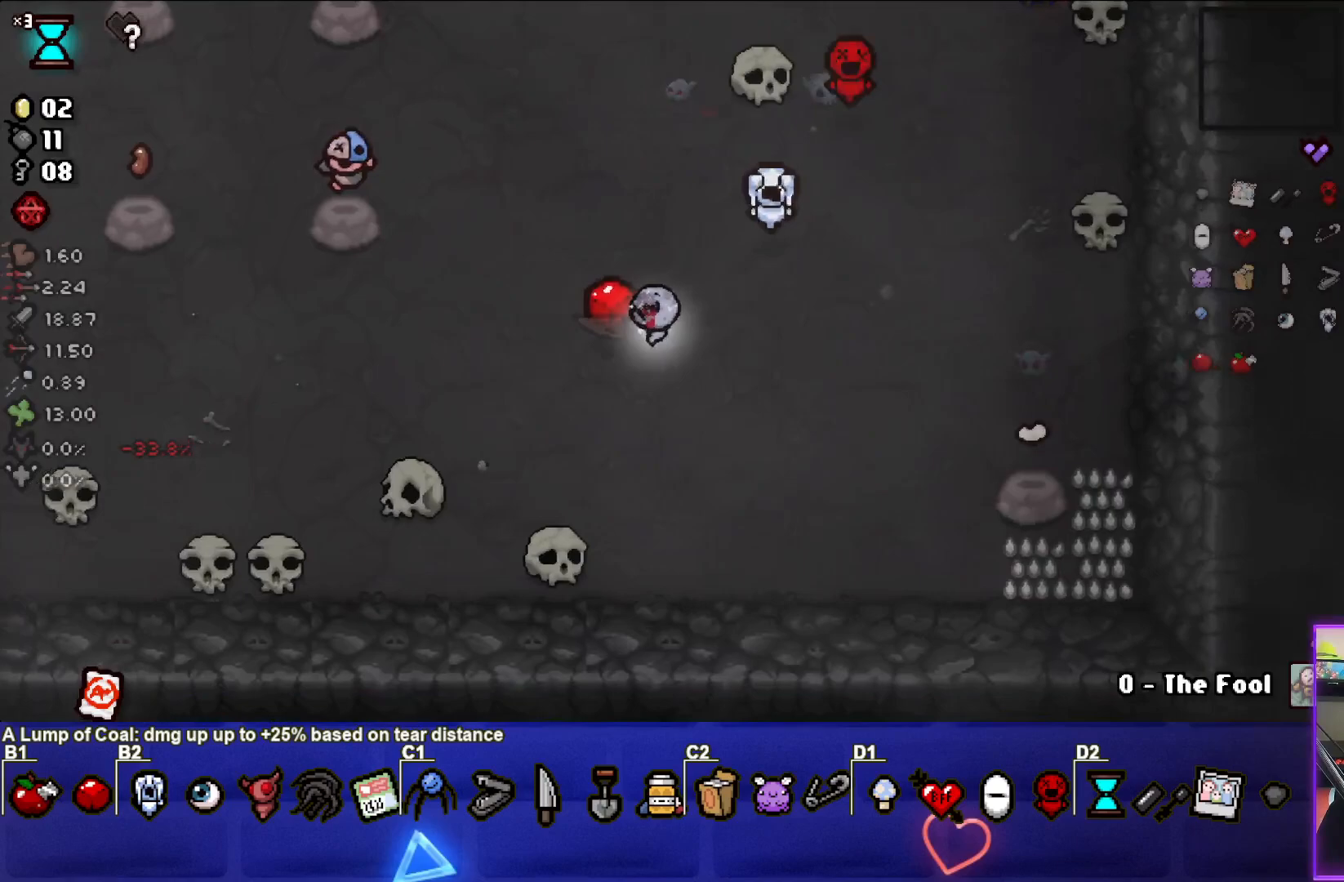
{"buttons": [], "left_stick": "left", "right_stick": "center", "events": []}
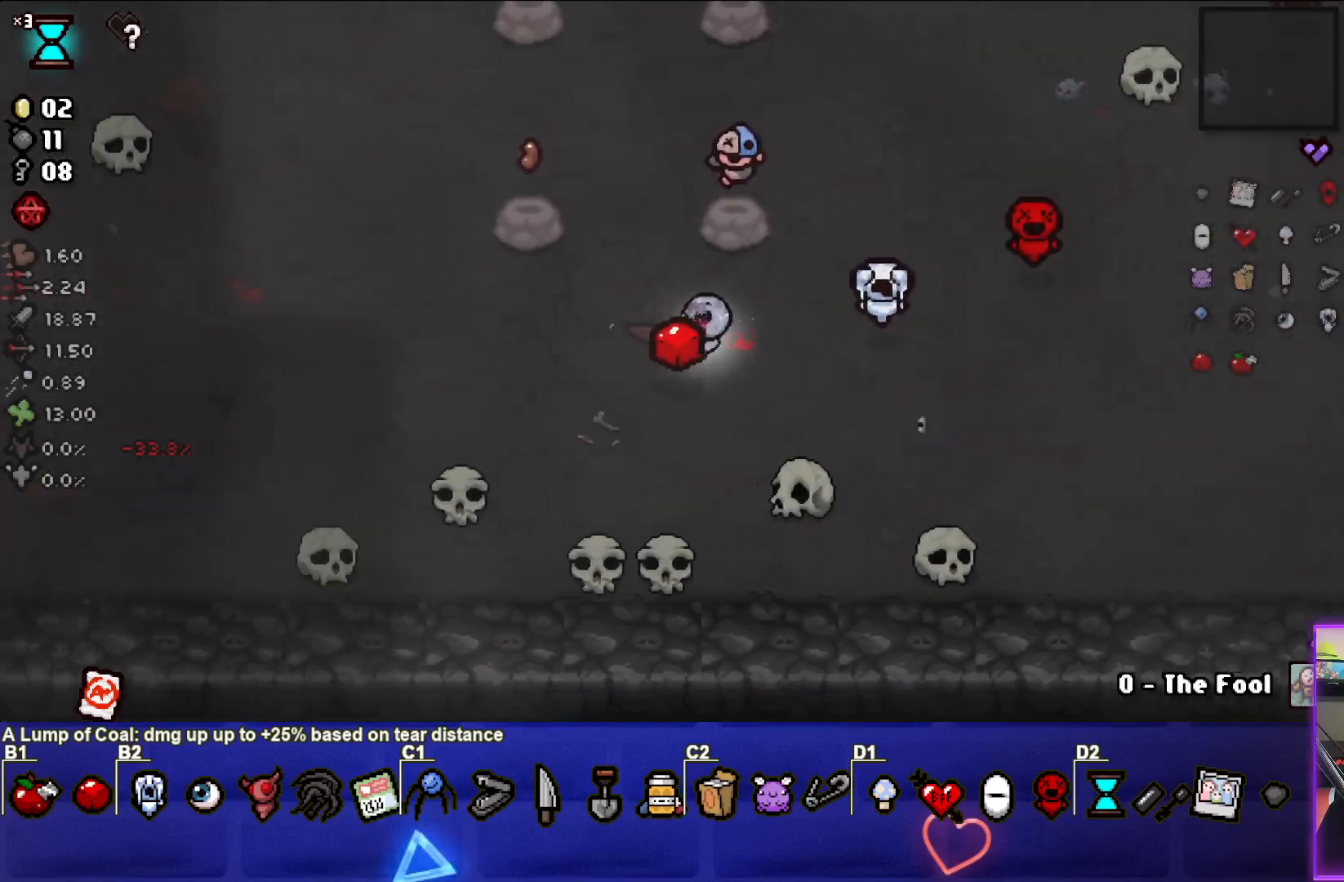
{"buttons": [], "left_stick": "left", "right_stick": "center", "events": [[167, "left_stick", "down-left"], [350, "left_stick", "left"]]}
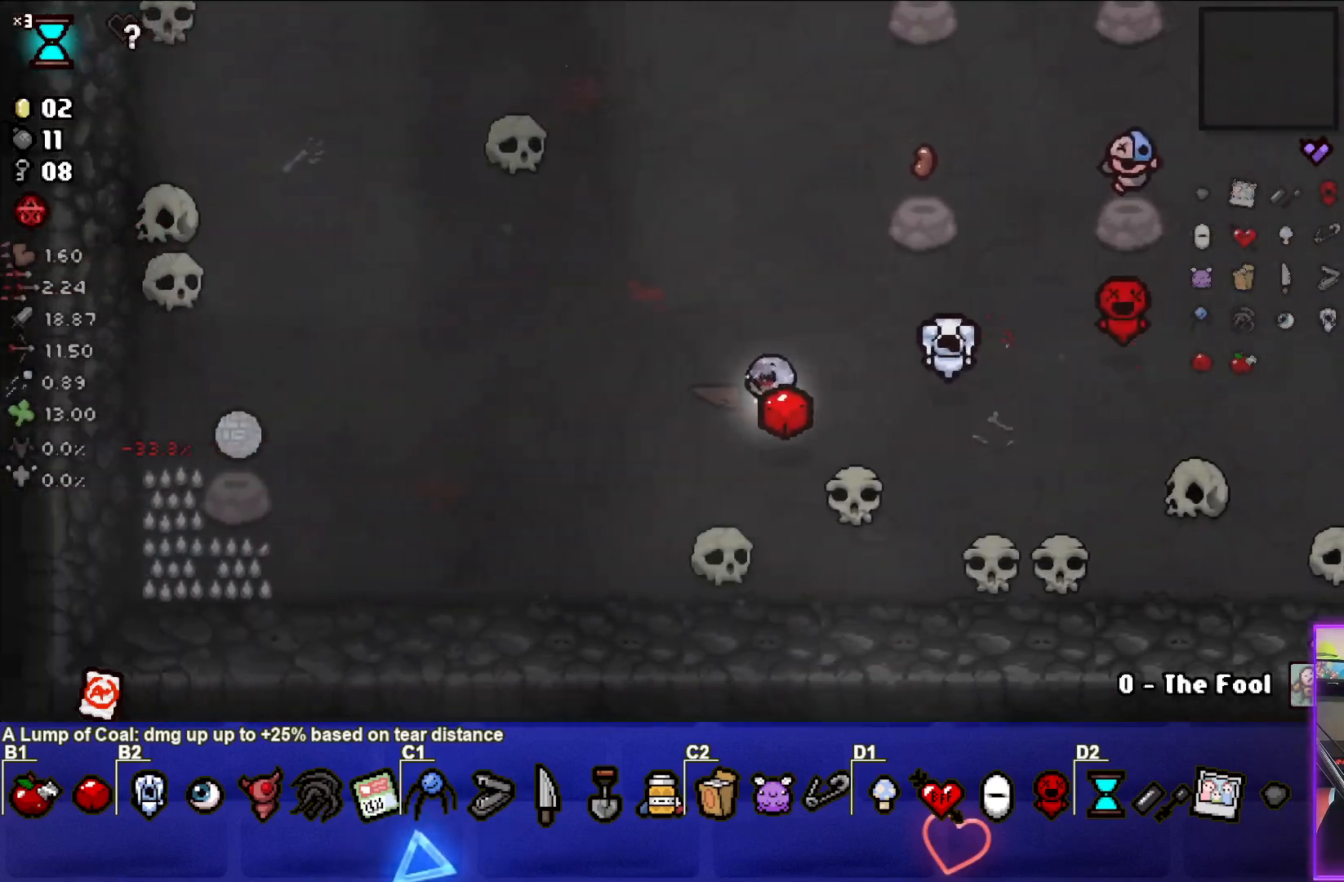
{"buttons": [], "left_stick": "up-left", "right_stick": "center", "events": [[33, "left_stick", "up-left"]]}
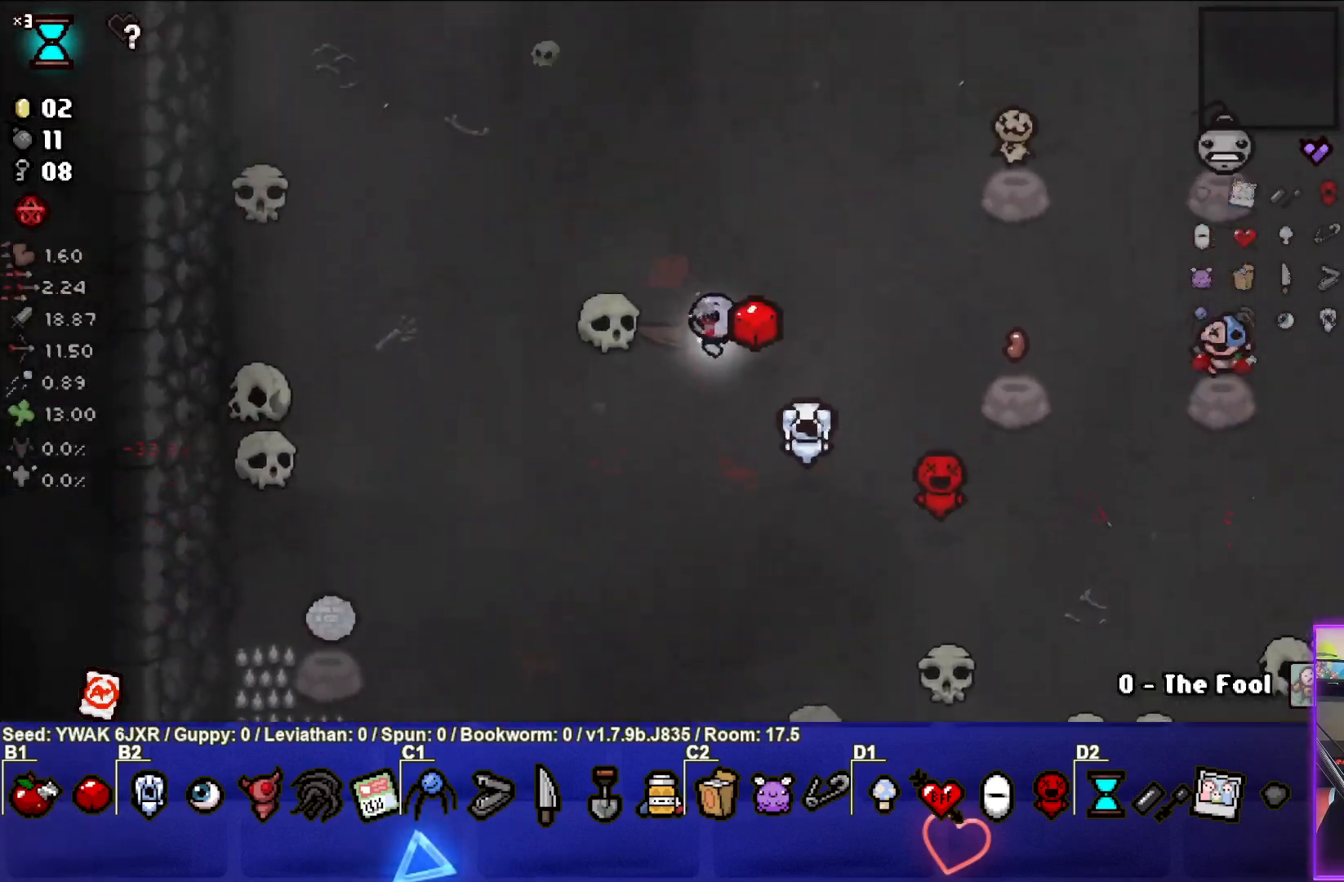
{"buttons": [], "left_stick": "center", "right_stick": "center", "events": [[400, "left_stick", "center"]]}
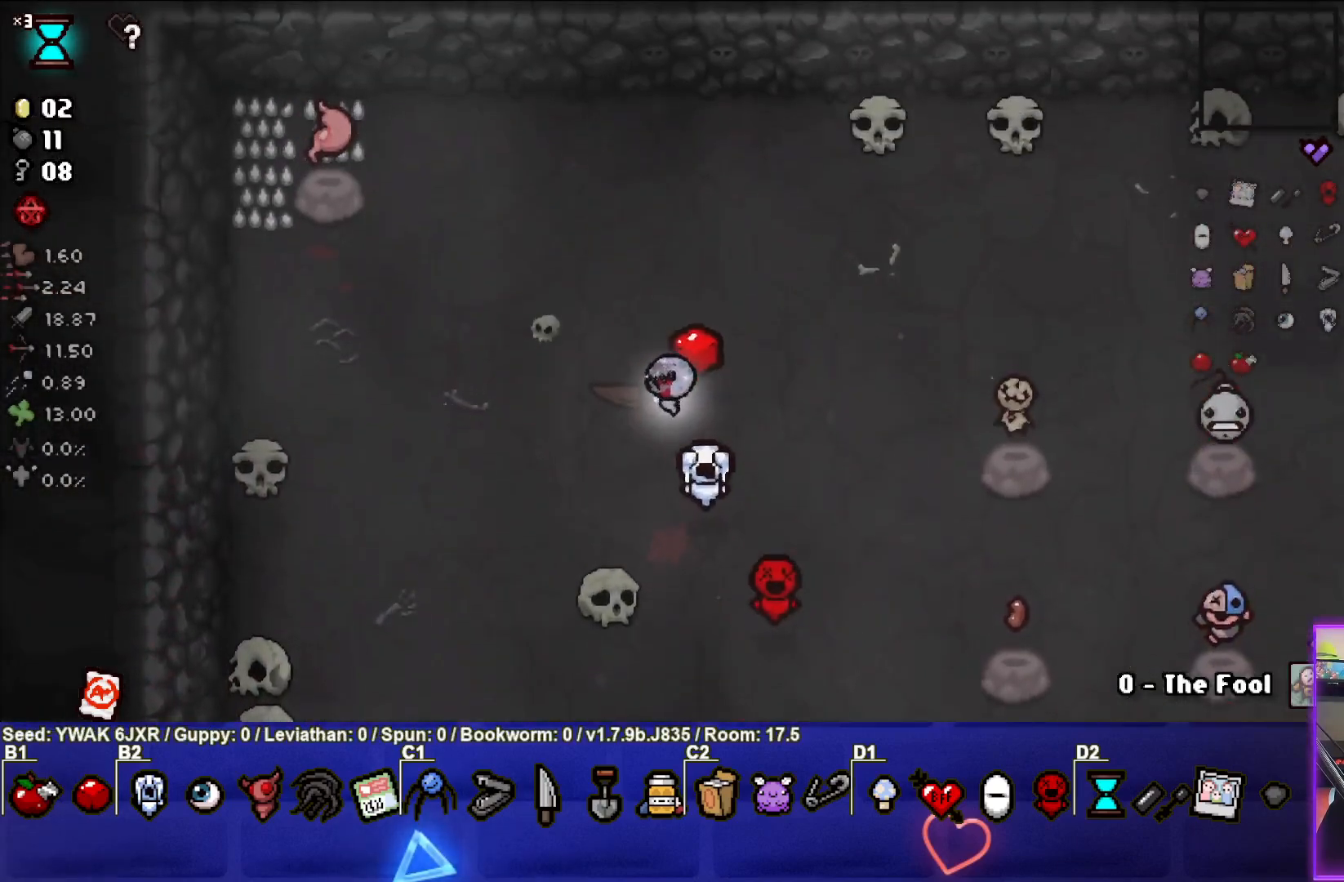
{"buttons": [], "left_stick": "right", "right_stick": "center", "events": [[17, "left_stick", "right"]]}
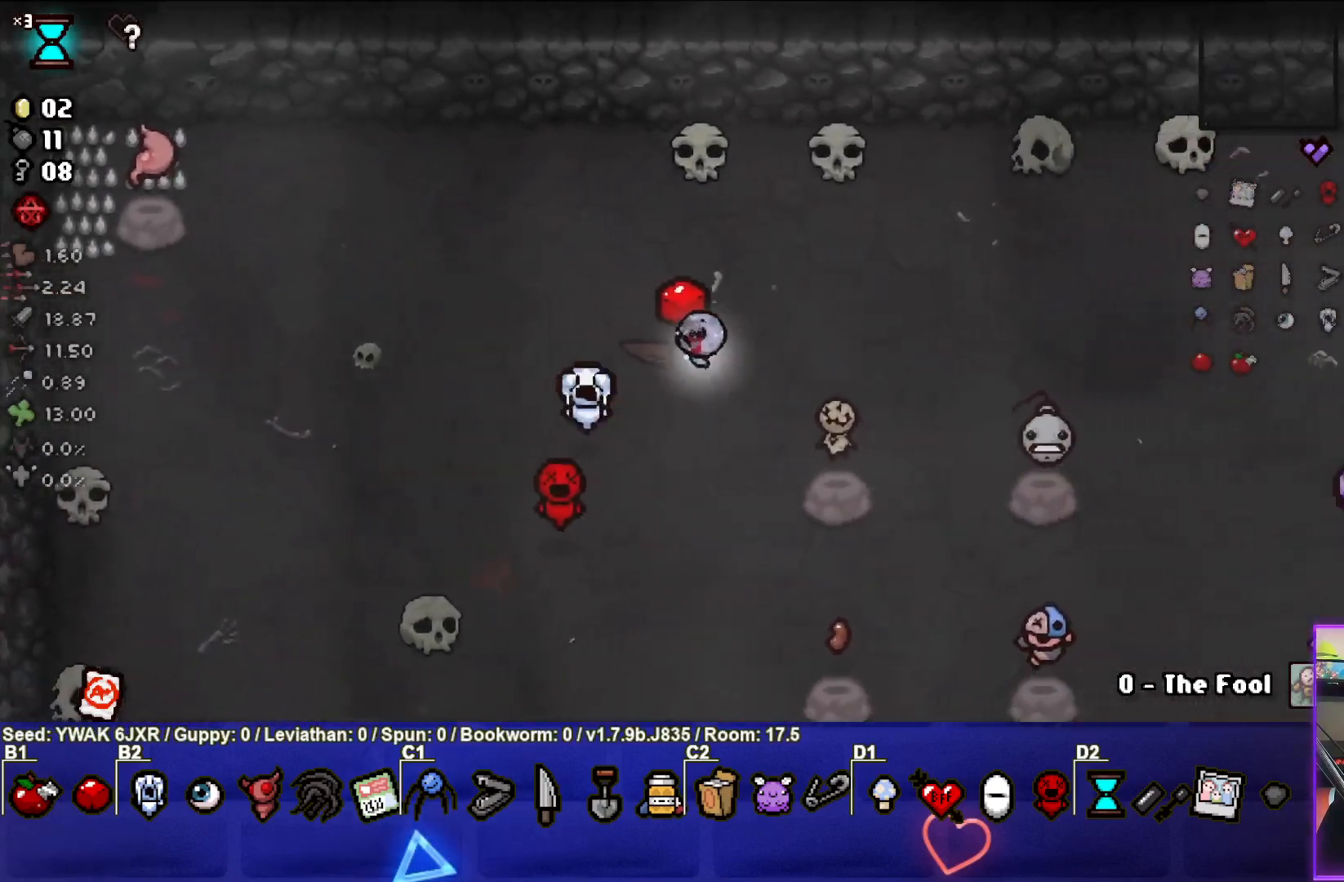
{"buttons": [], "left_stick": "right", "right_stick": "center", "events": [[283, "left_stick", "center"], [417, "left_stick", "right"]]}
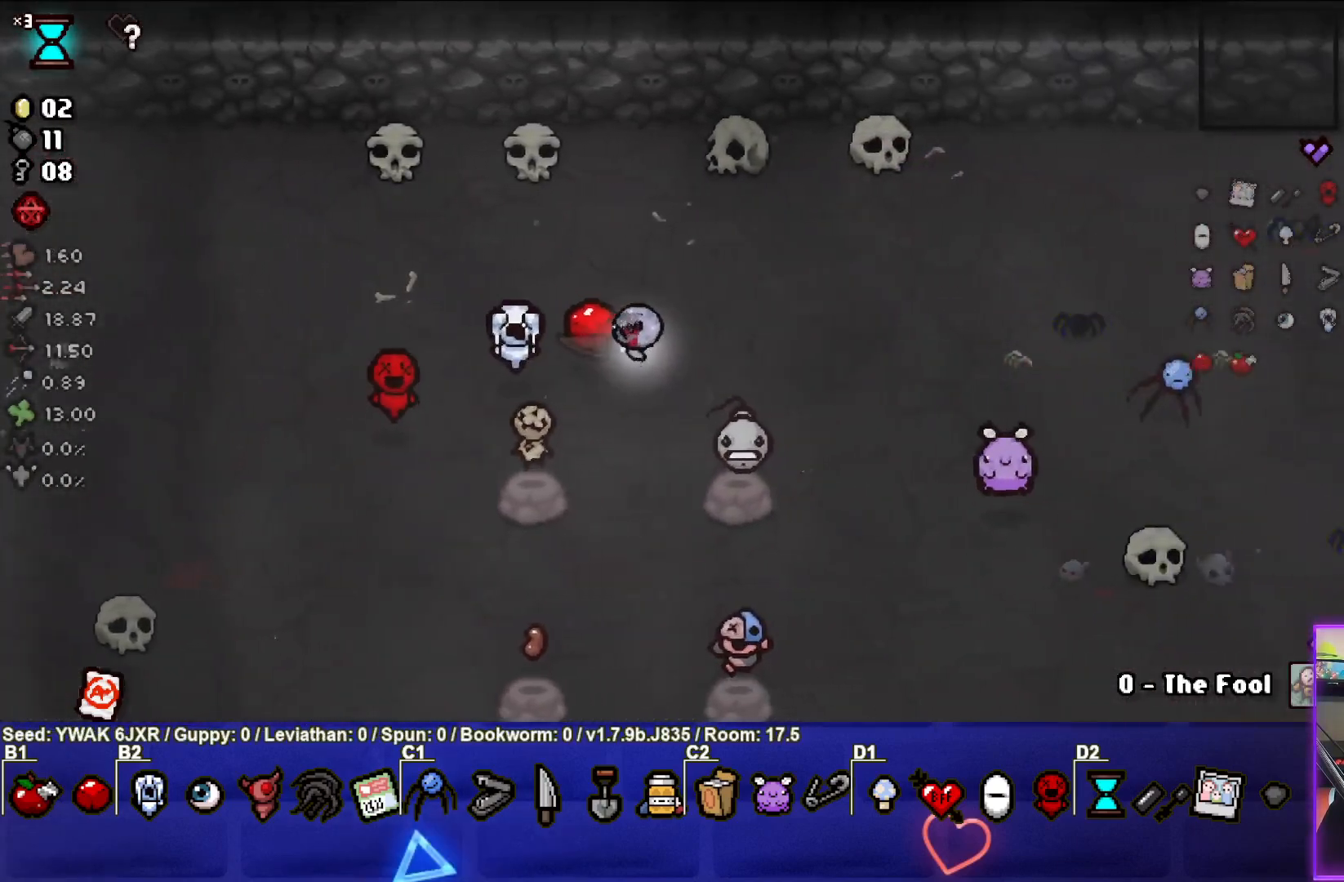
{"buttons": [], "left_stick": "center", "right_stick": "center", "events": [[417, "left_stick", "center"]]}
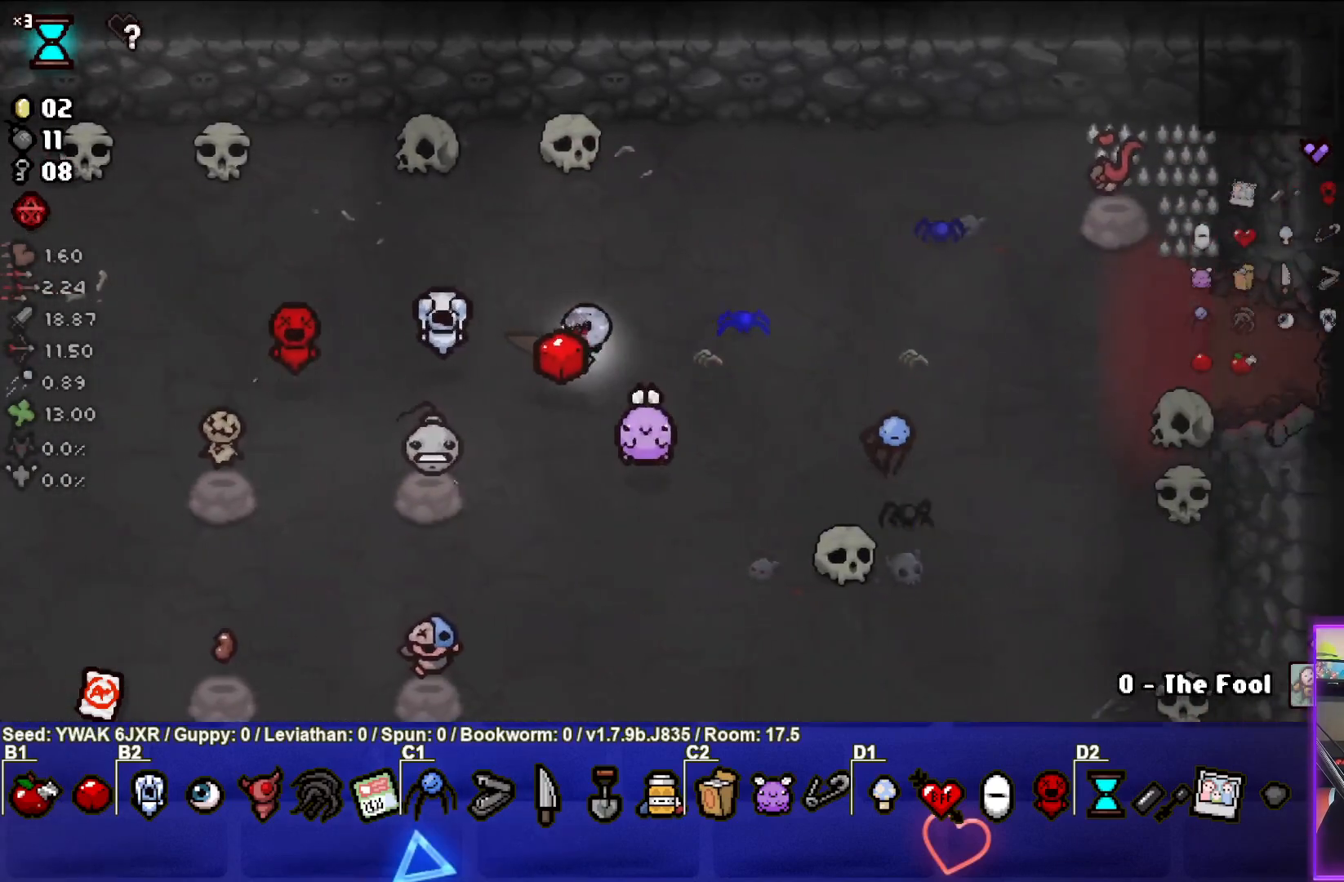
{"buttons": [], "left_stick": "down", "right_stick": "center", "events": [[267, "left_stick", "down"]]}
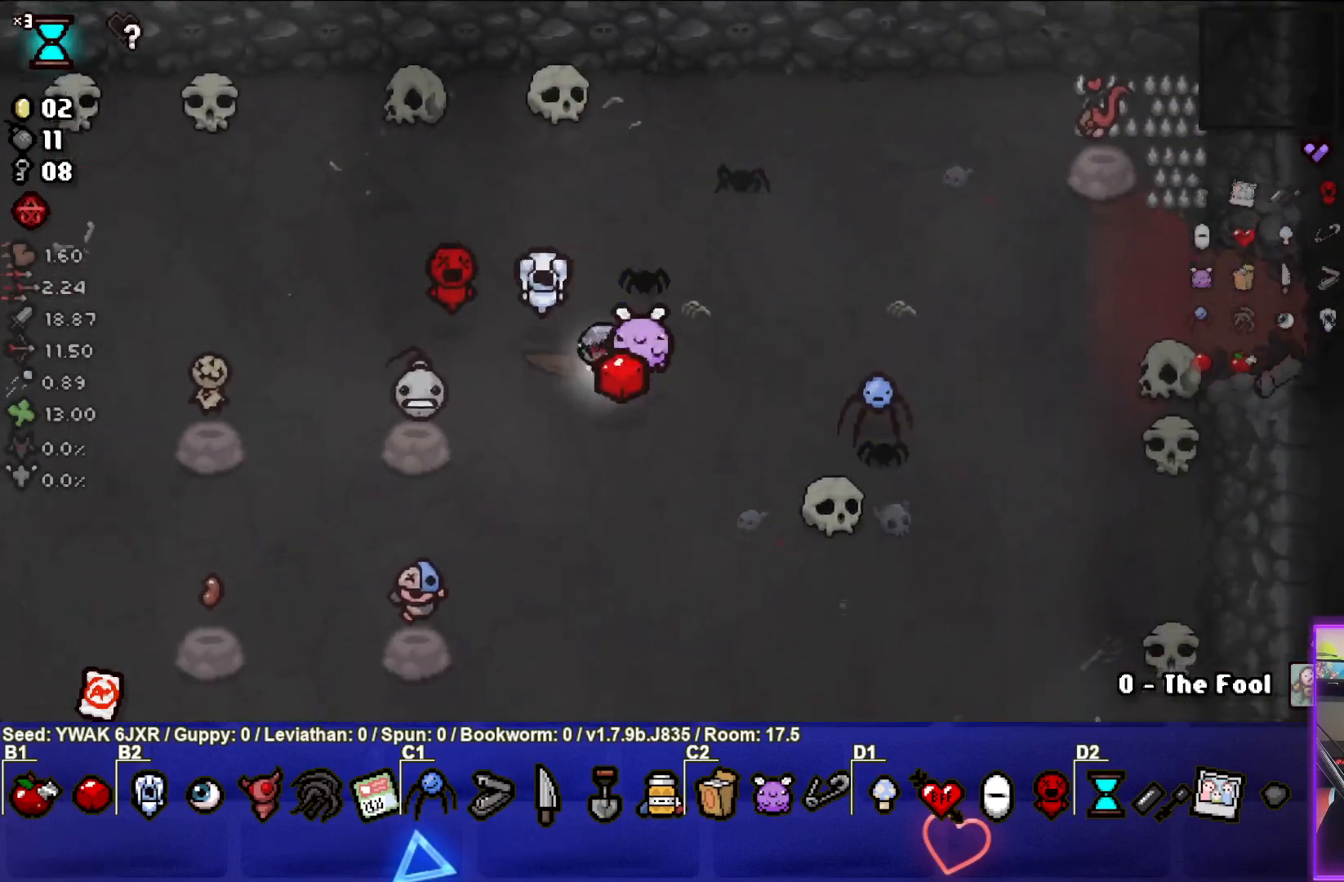
{"buttons": [], "left_stick": "down-left", "right_stick": "center", "events": [[183, "left_stick", "down-left"]]}
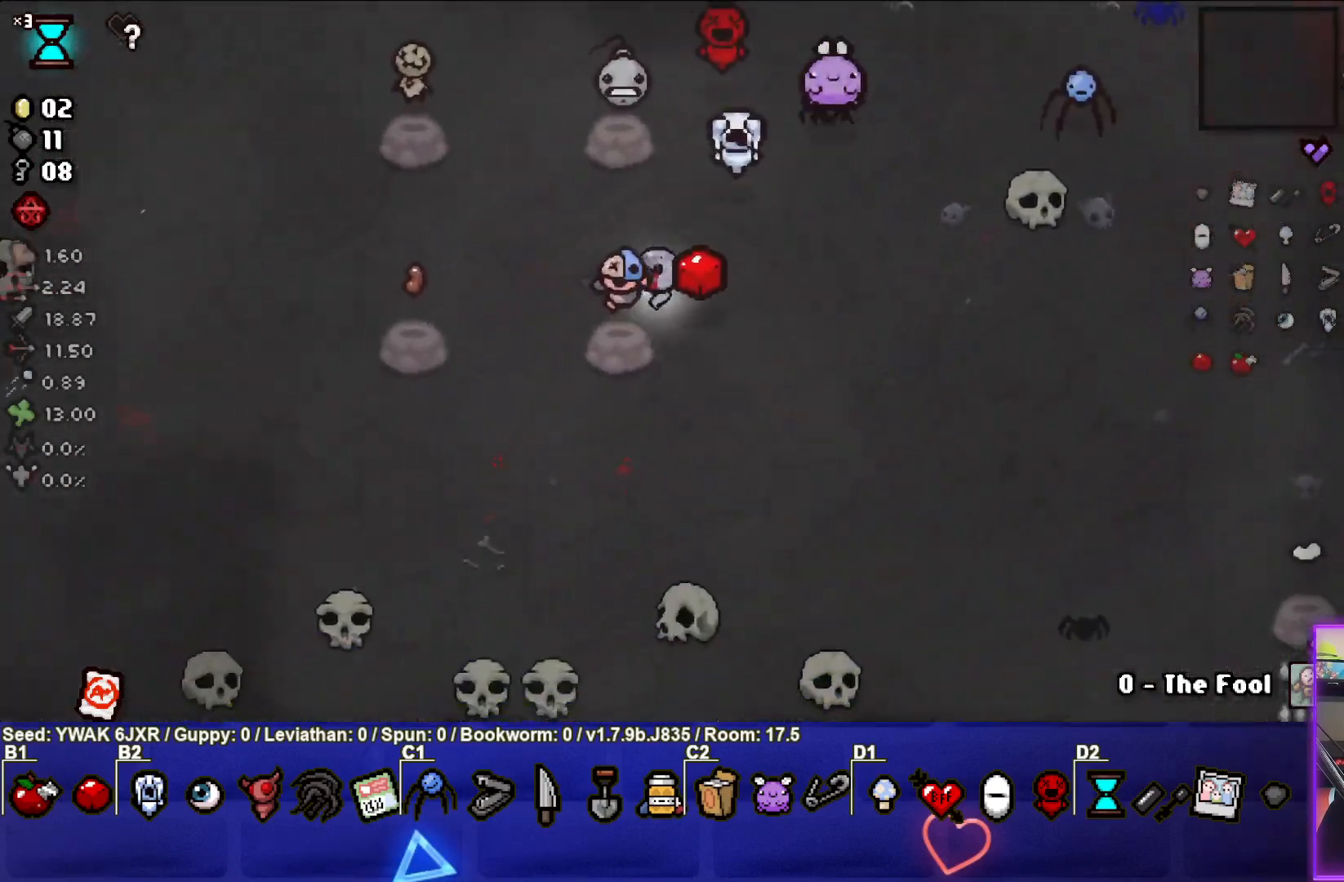
{"buttons": [], "left_stick": "center", "right_stick": "center", "events": [[83, "left_stick", "center"], [283, "R1", "down"], [400, "R1", "up"]]}
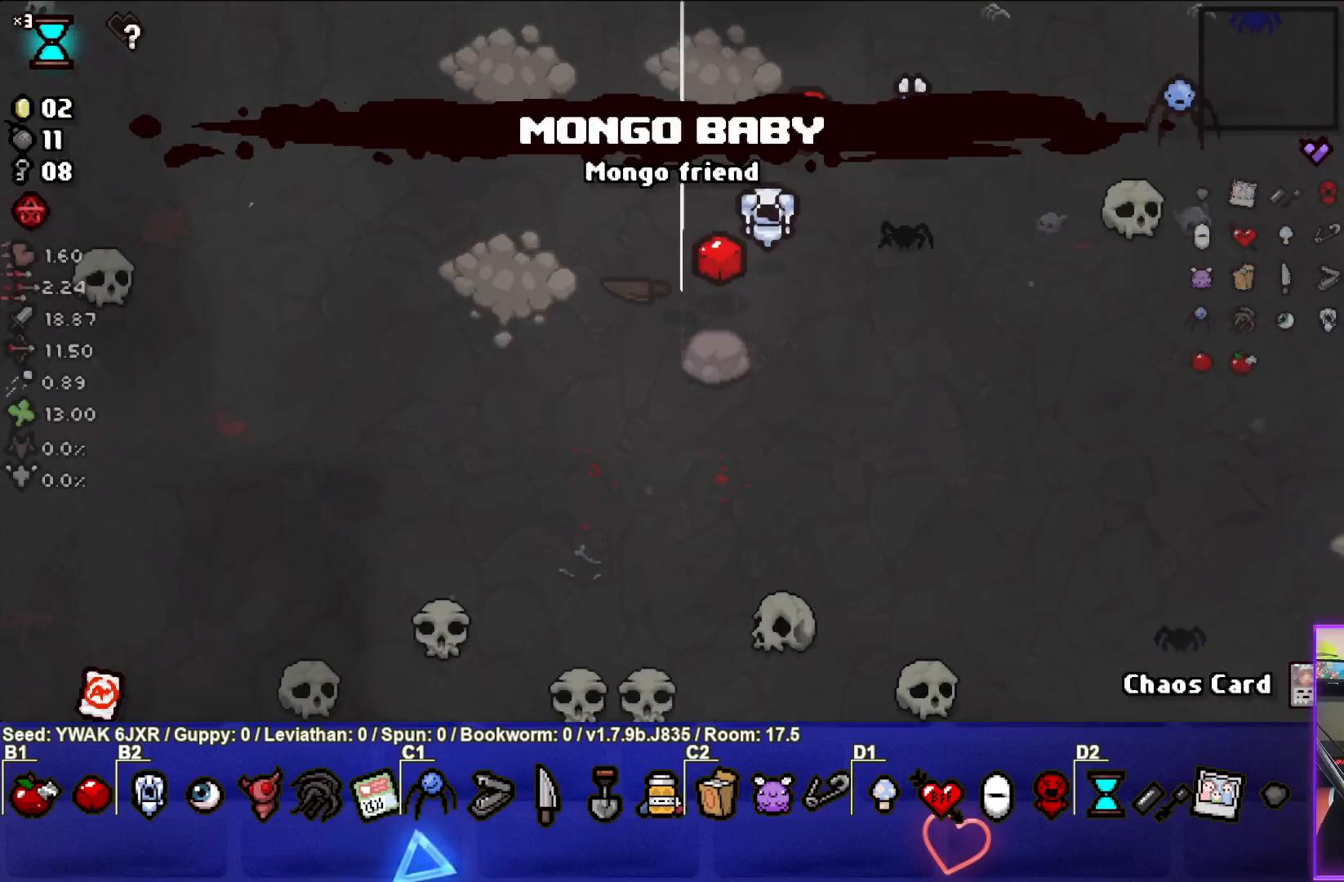
{"buttons": [], "left_stick": "center", "right_stick": "center", "events": []}
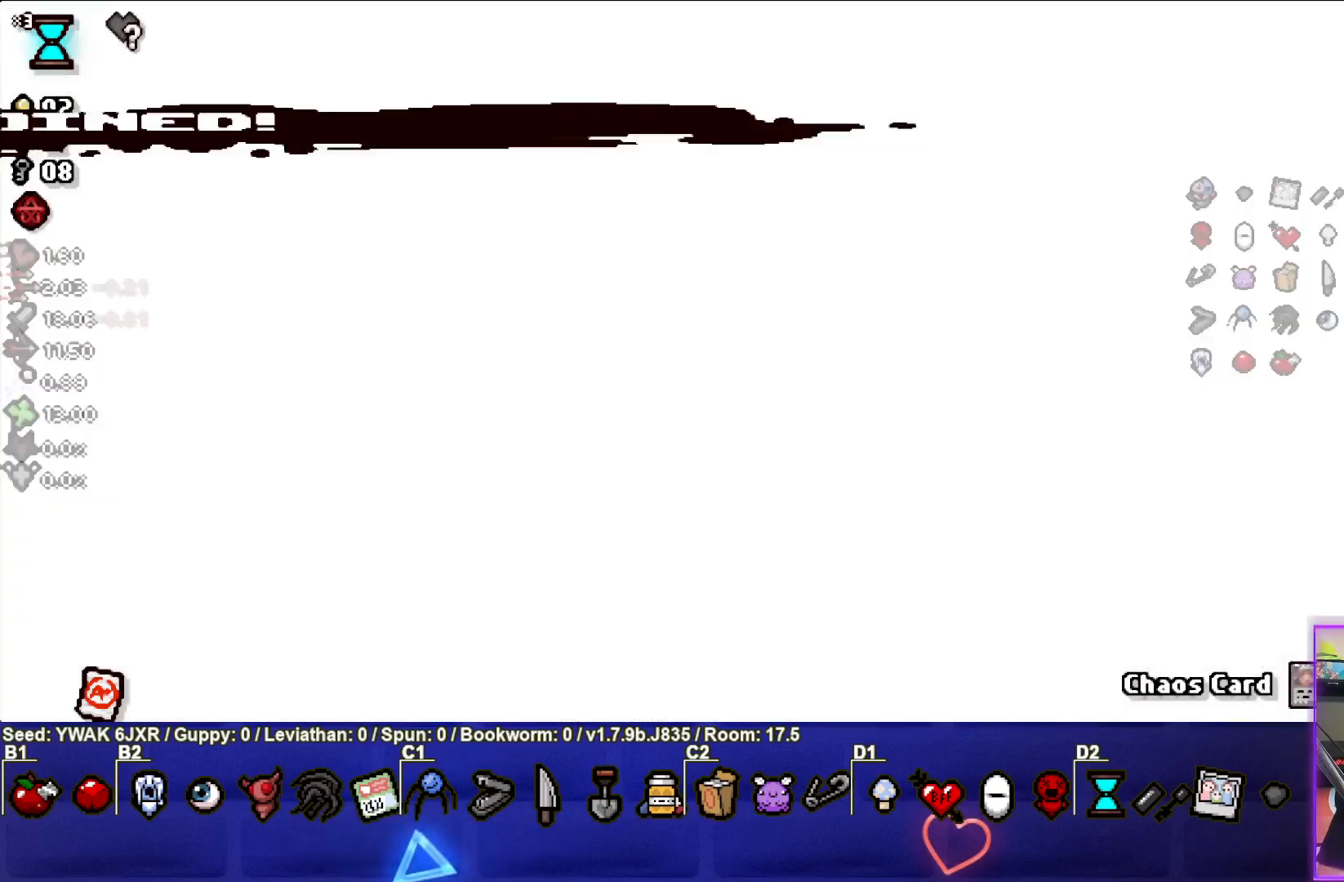
{"buttons": [], "left_stick": "center", "right_stick": "center", "events": []}
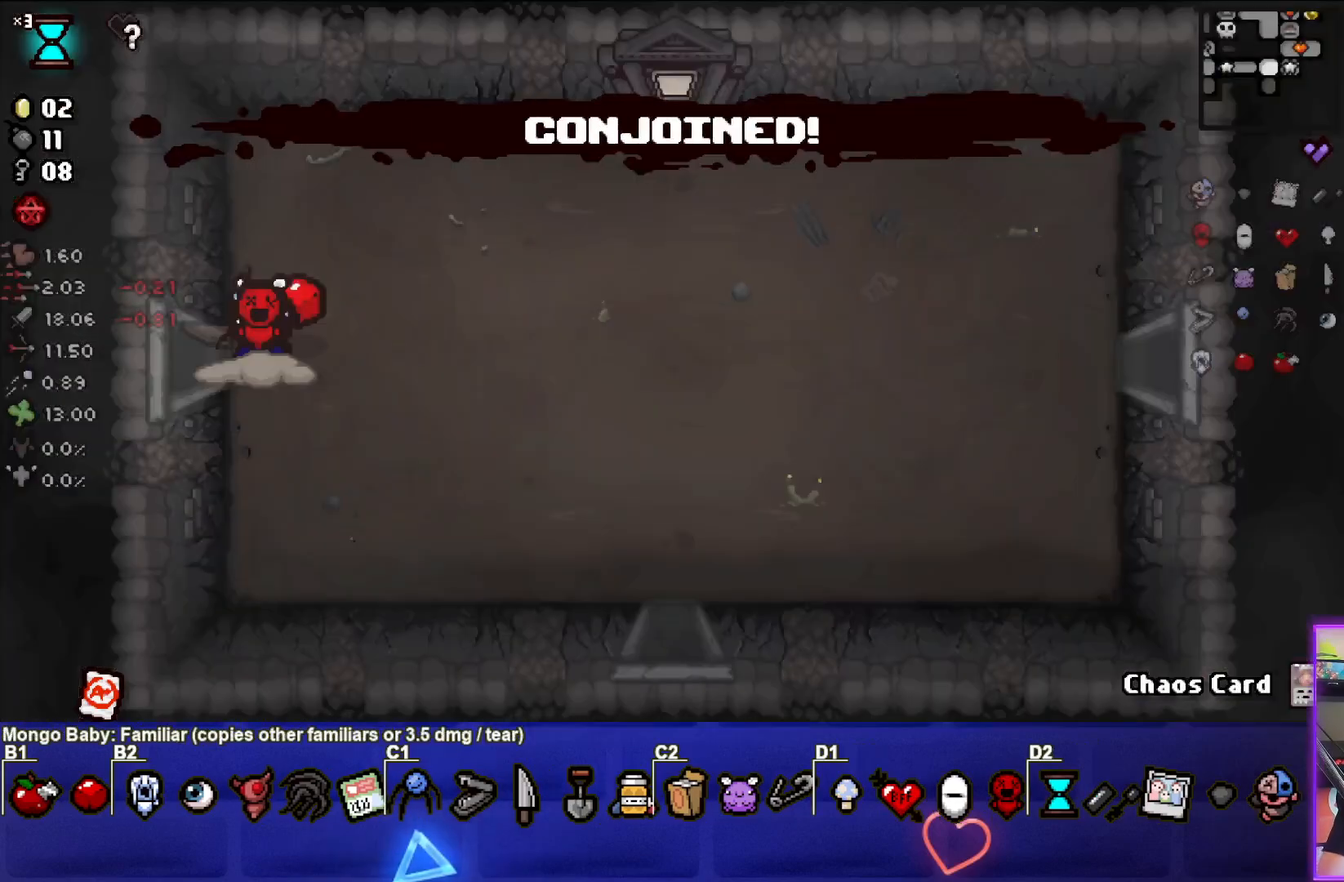
{"buttons": [], "left_stick": "right", "right_stick": "center", "events": [[383, "left_stick", "right"]]}
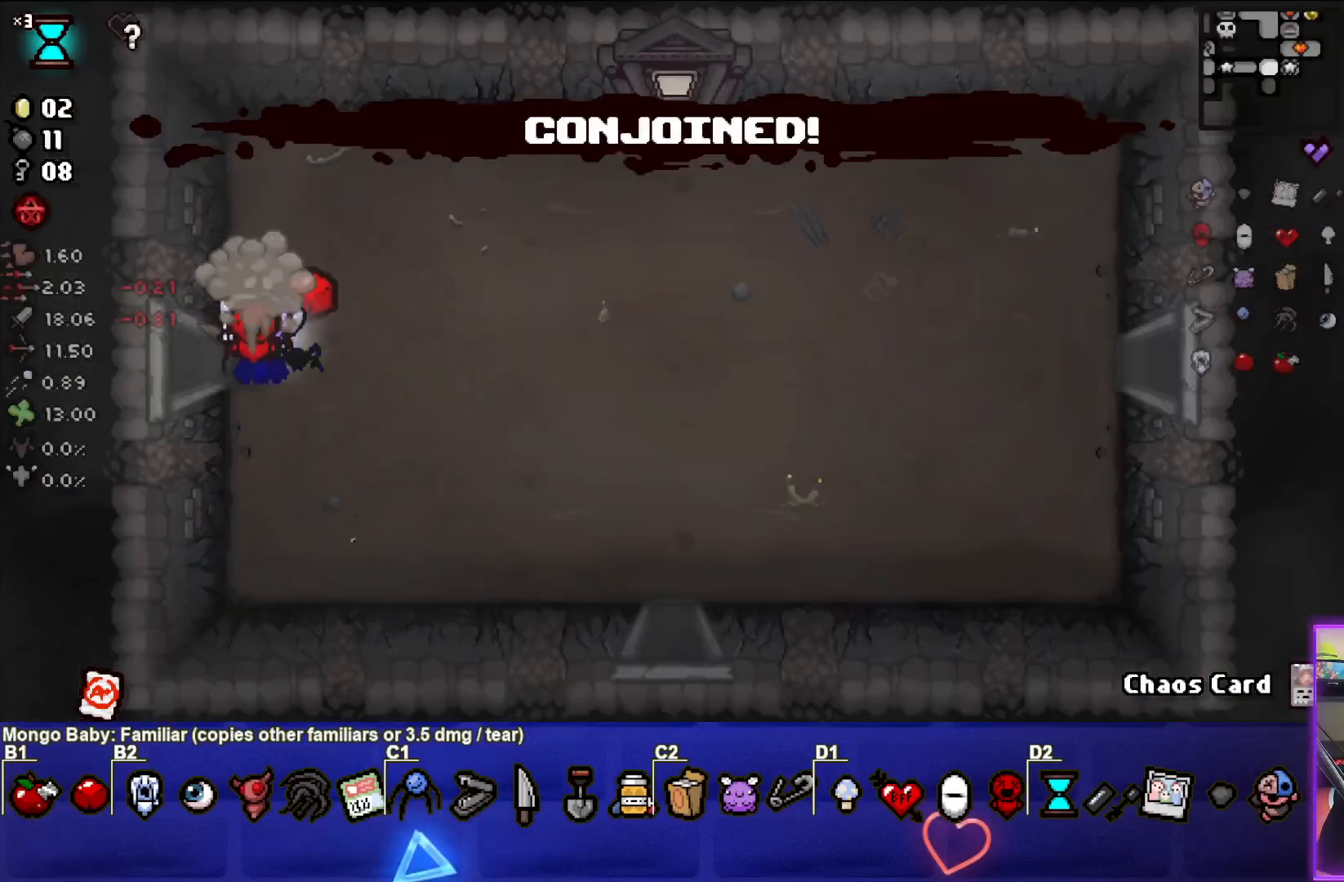
{"buttons": [], "left_stick": "left", "right_stick": "center", "events": [[117, "left_stick", "center"], [267, "left_stick", "left"]]}
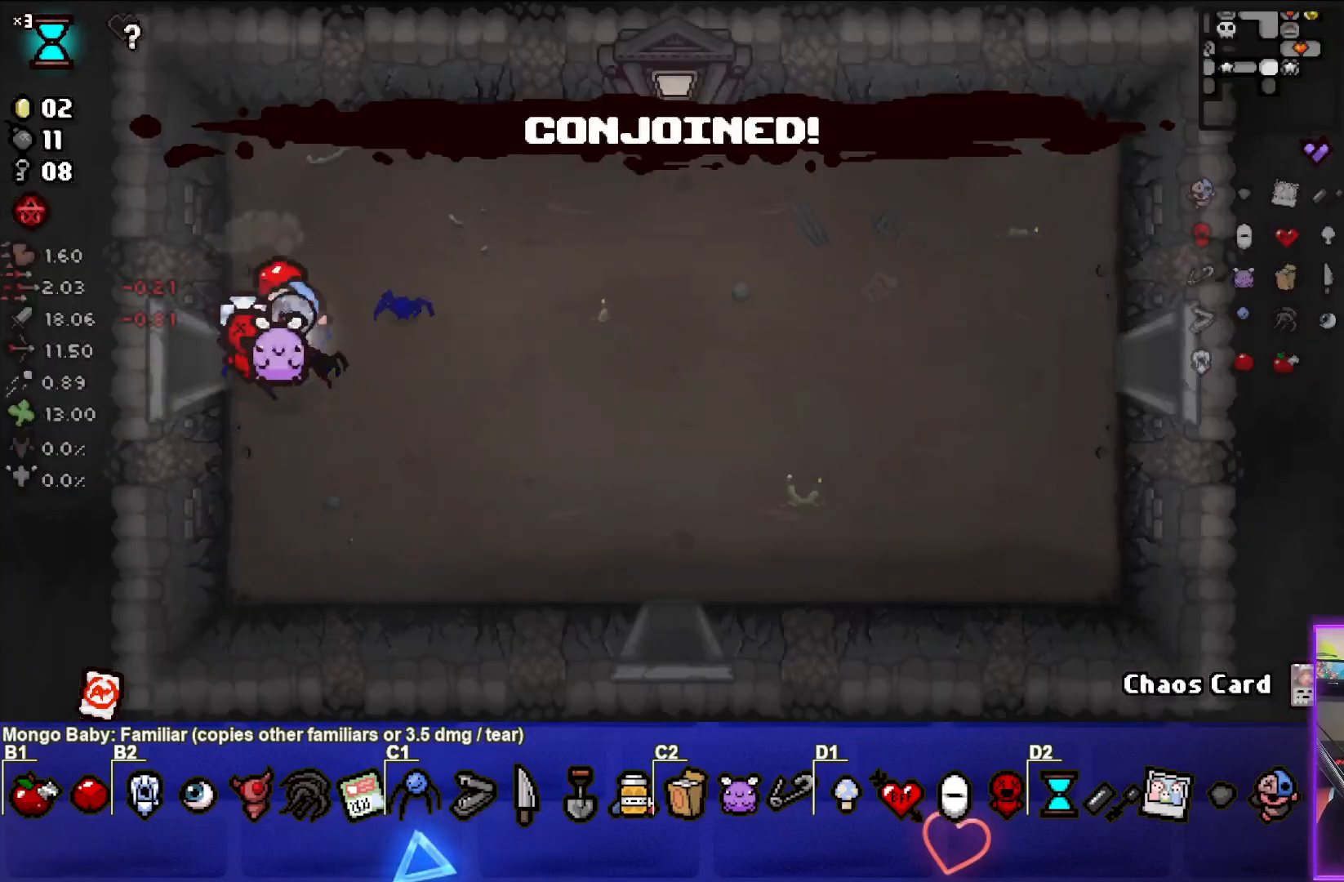
{"buttons": [], "left_stick": "left", "right_stick": "center", "events": []}
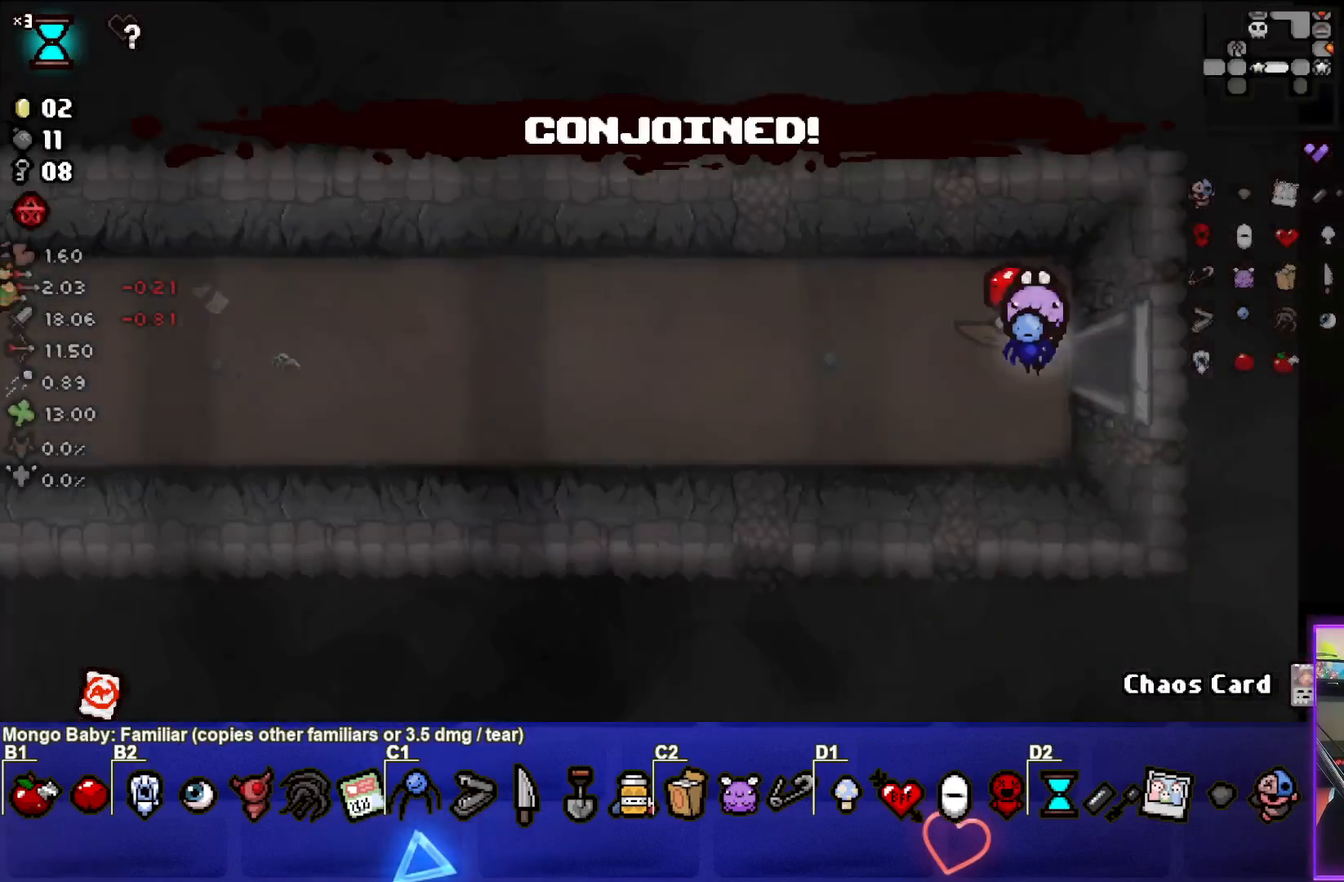
{"buttons": [], "left_stick": "left", "right_stick": "center", "events": []}
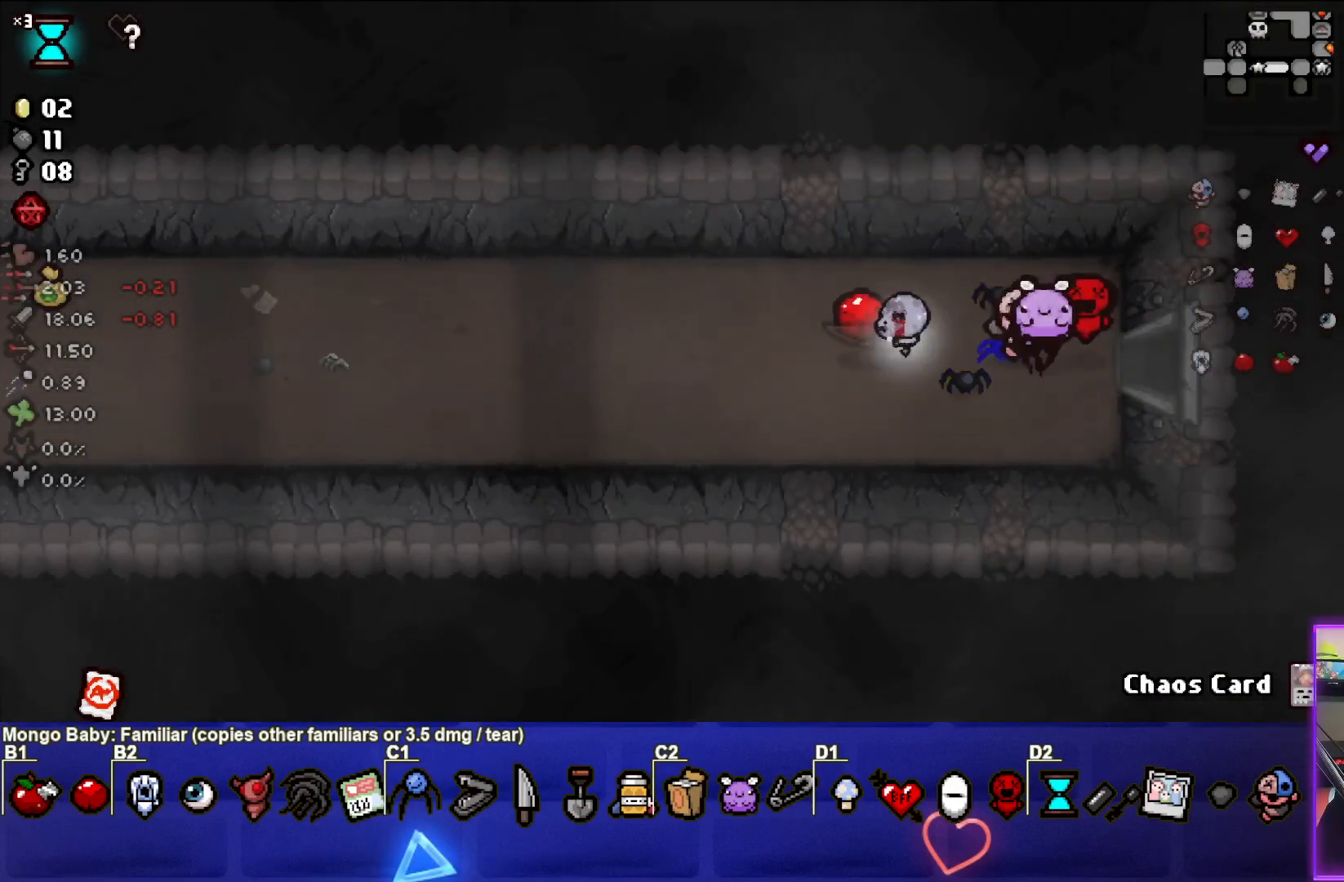
{"buttons": [], "left_stick": "left", "right_stick": "center", "events": []}
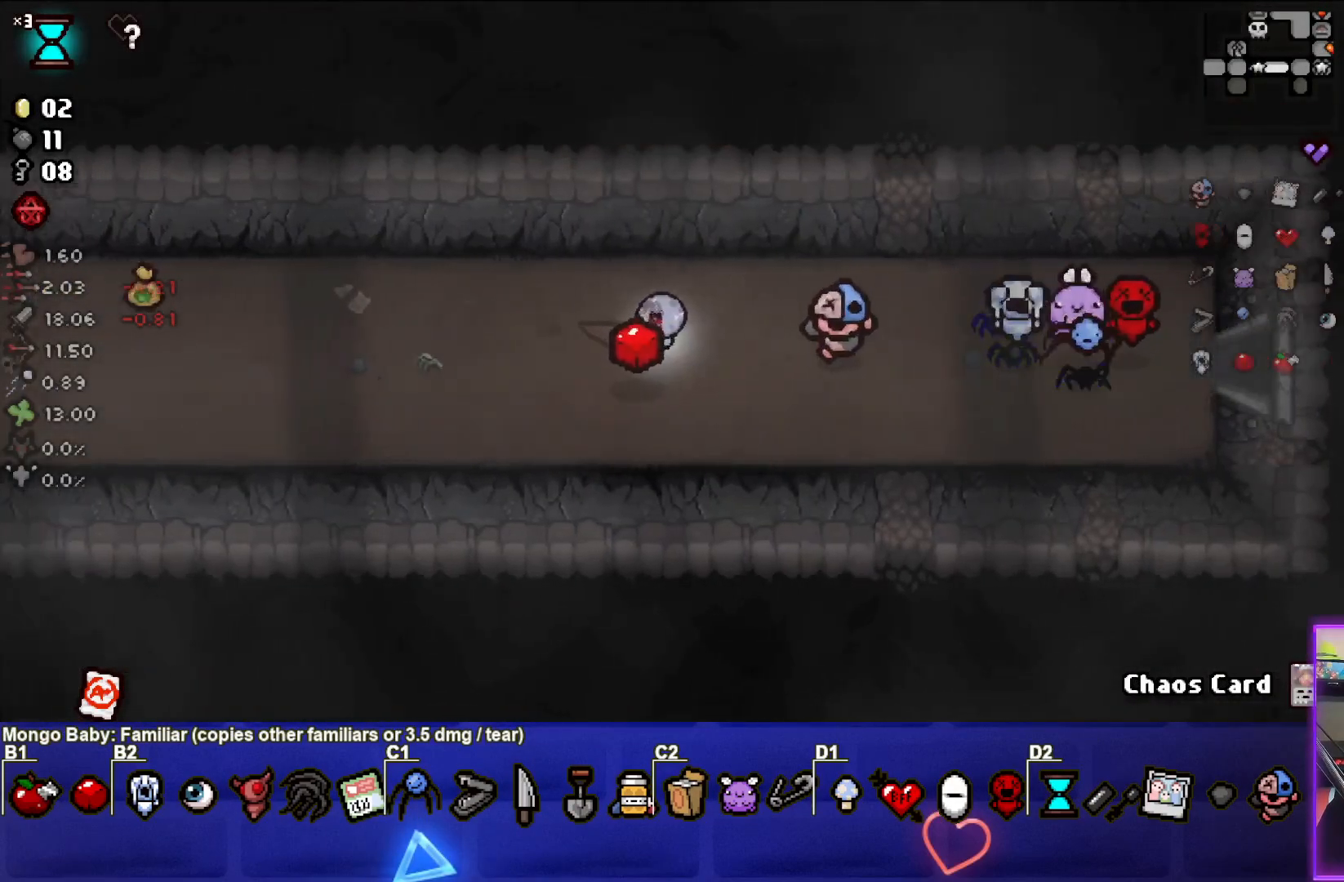
{"buttons": [], "left_stick": "left", "right_stick": "center", "events": []}
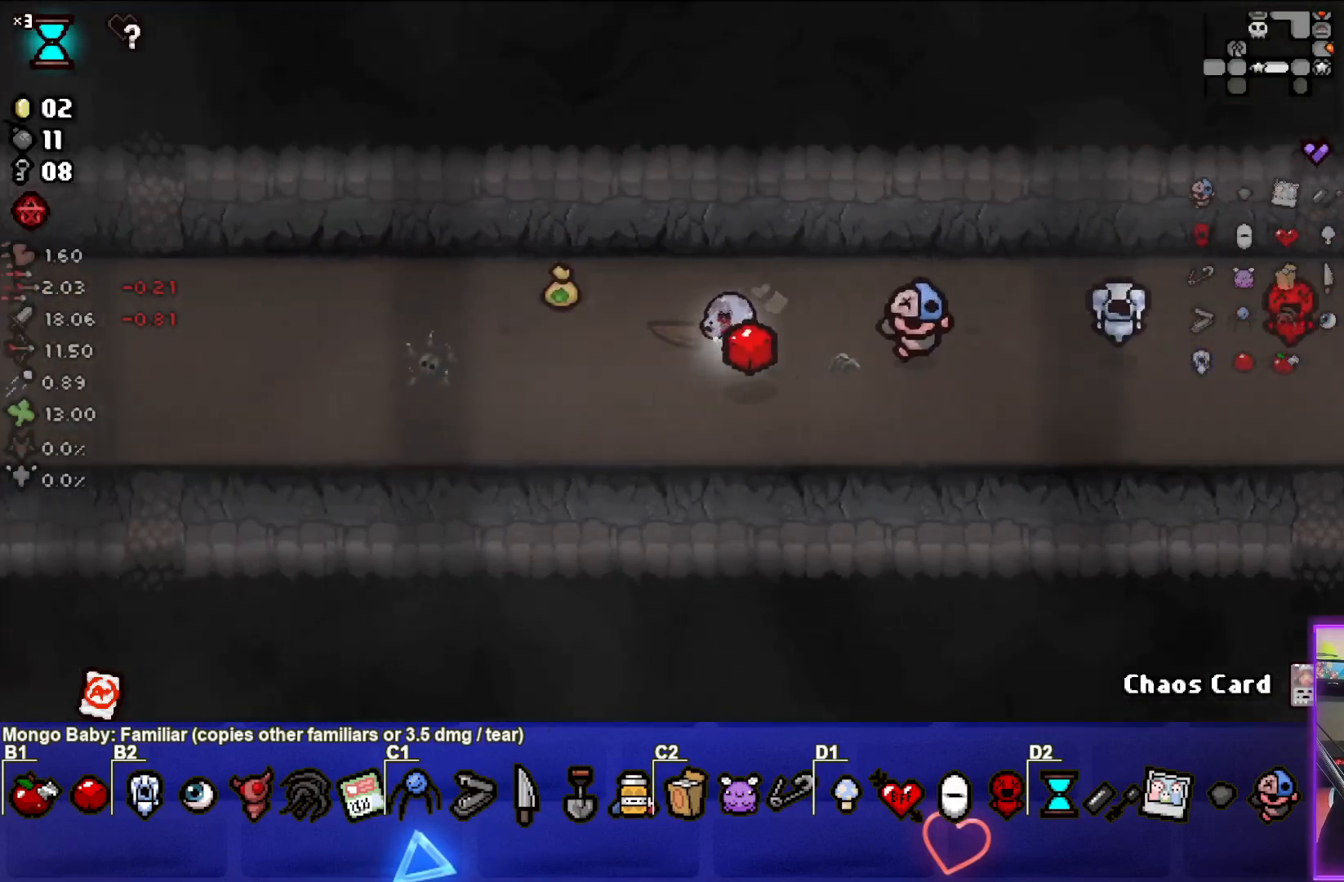
{"buttons": [], "left_stick": "left", "right_stick": "center", "events": []}